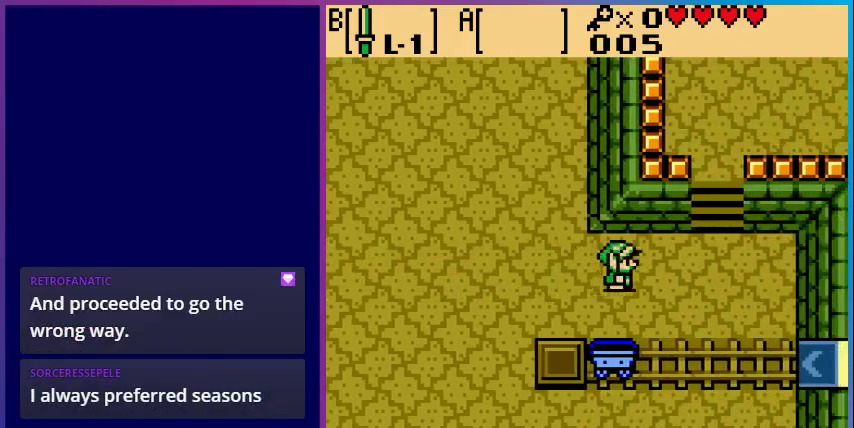
Gameplay with a controller (Nintendo layout); each line is a JSON object with the inputs held at the frame after it. "events" lists button and stick changes between this image and that frame as [ms after this image, input, new state], when the widget could be followed in between. Not read: L3 R3.
{"buttons": ["DPAD_RIGHT"], "events": []}
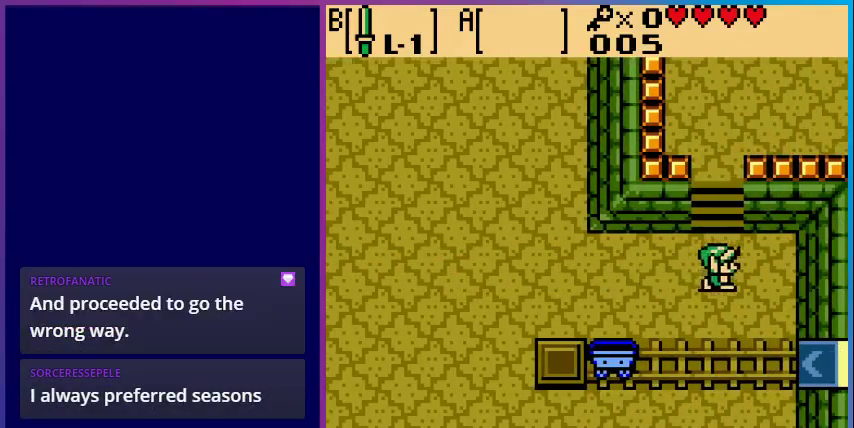
{"buttons": [], "events": [[67, "DPAD_UP", "down"], [300, "DPAD_RIGHT", "up"], [367, "DPAD_UP", "up"]]}
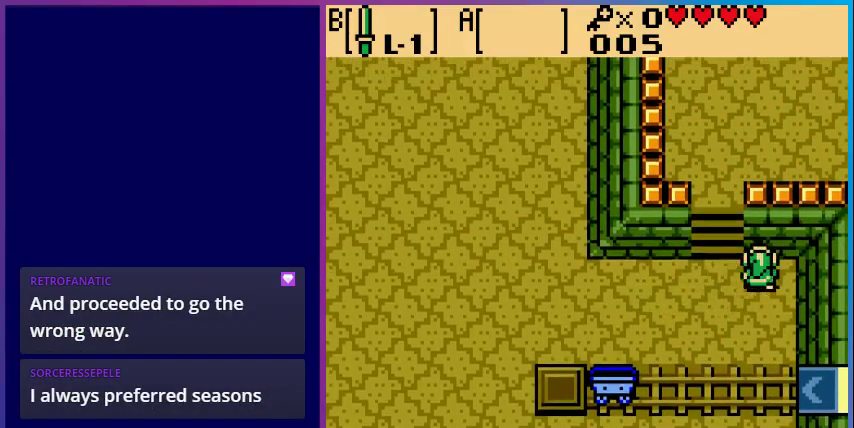
{"buttons": ["DPAD_DOWN", "DPAD_LEFT"], "events": [[67, "DPAD_LEFT", "down"], [400, "DPAD_DOWN", "down"]]}
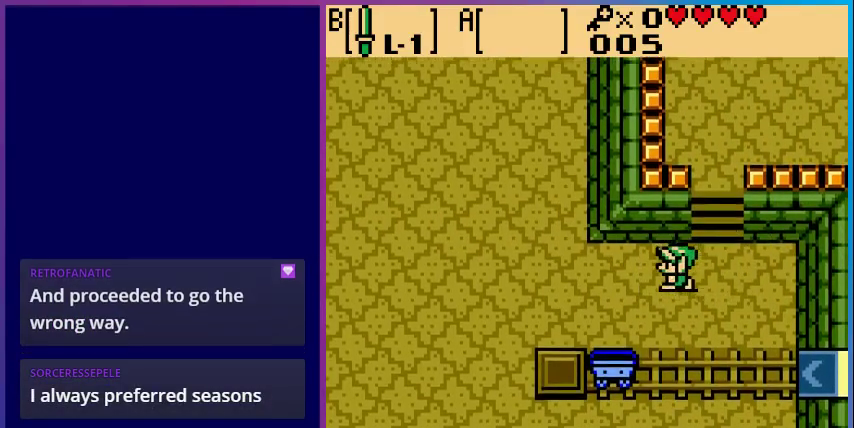
{"buttons": ["DPAD_DOWN"], "events": [[467, "DPAD_LEFT", "up"]]}
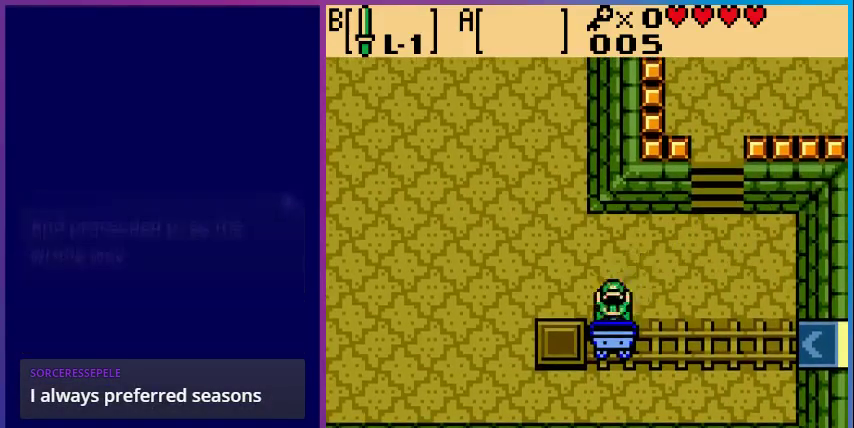
{"buttons": [], "events": [[333, "DPAD_DOWN", "up"]]}
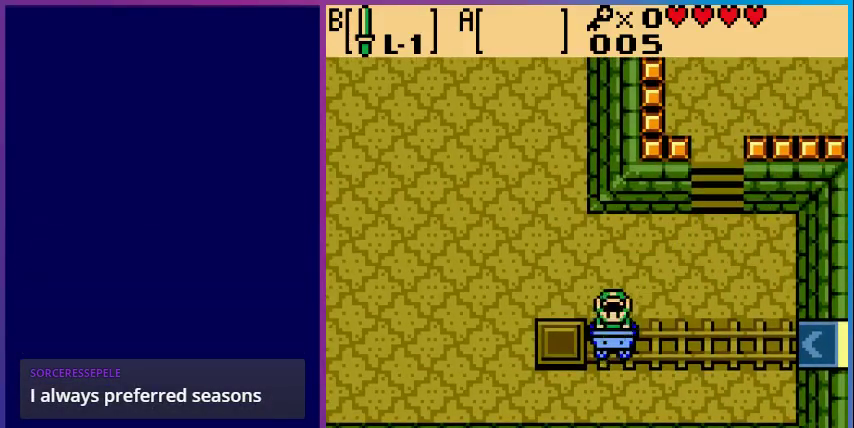
{"buttons": ["DPAD_RIGHT"], "events": [[467, "DPAD_RIGHT", "down"]]}
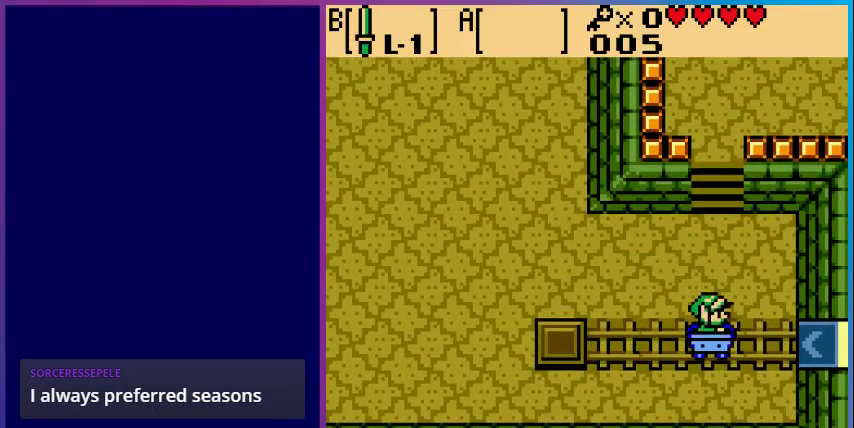
{"buttons": [], "events": [[100, "DPAD_RIGHT", "up"]]}
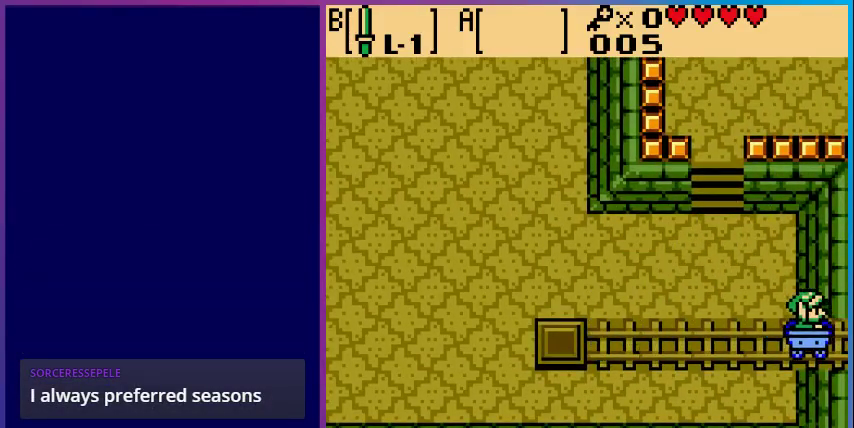
{"buttons": [], "events": []}
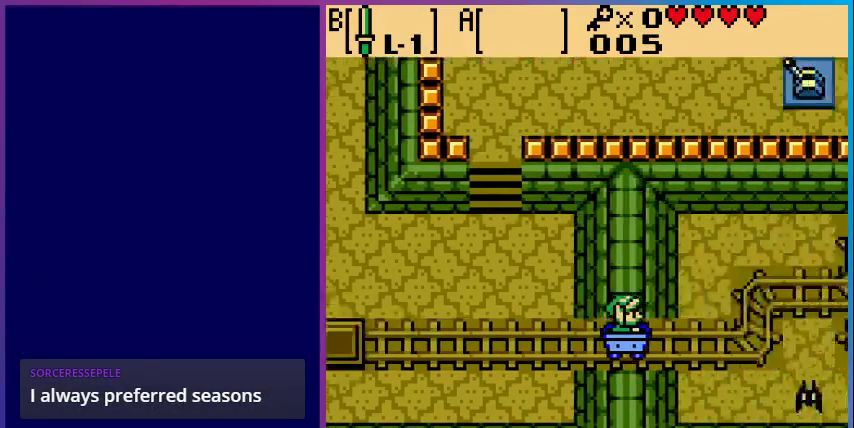
{"buttons": [], "events": []}
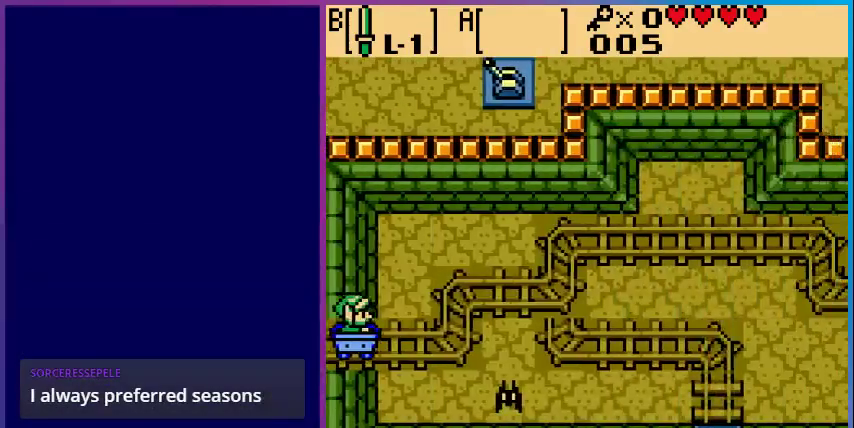
{"buttons": [], "events": [[300, "B", "down"], [400, "B", "up"]]}
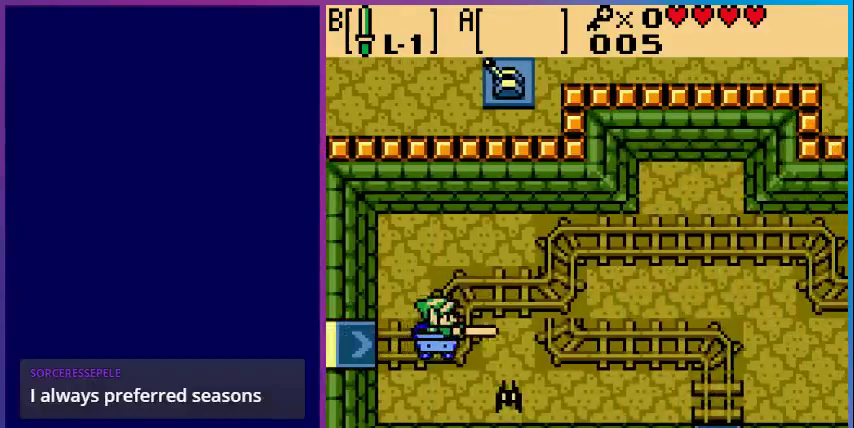
{"buttons": ["B"], "events": [[67, "B", "down"], [67, "DPAD_DOWN", "down"], [100, "B", "up"], [233, "B", "down"], [300, "B", "up"], [367, "DPAD_DOWN", "up"], [433, "B", "down"]]}
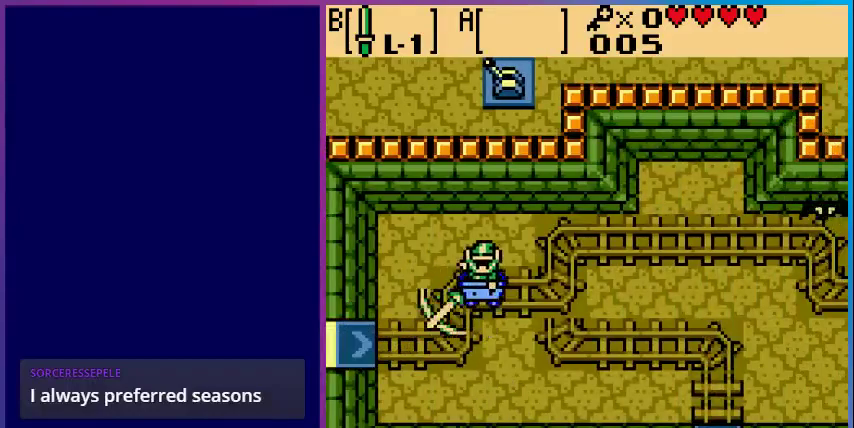
{"buttons": ["B"], "events": [[33, "B", "up"], [133, "B", "down"], [233, "B", "up"], [333, "DPAD_RIGHT", "down"], [400, "B", "down"], [500, "DPAD_RIGHT", "up"]]}
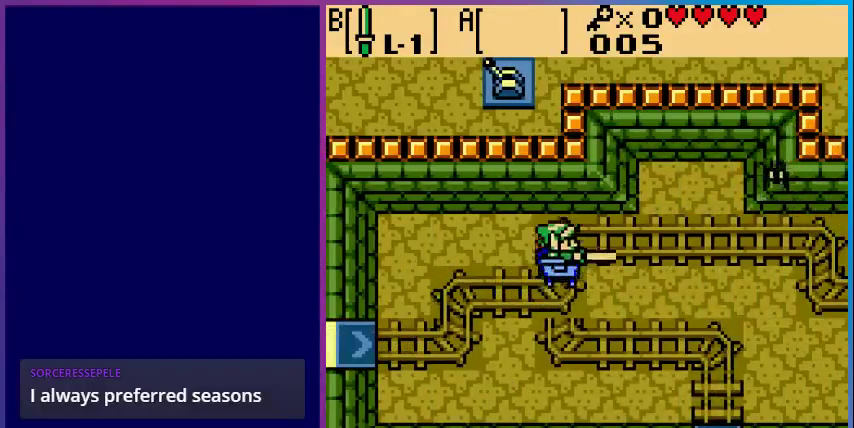
{"buttons": [], "events": [[33, "B", "up"], [100, "B", "down"], [233, "B", "up"], [333, "B", "down"], [400, "B", "up"]]}
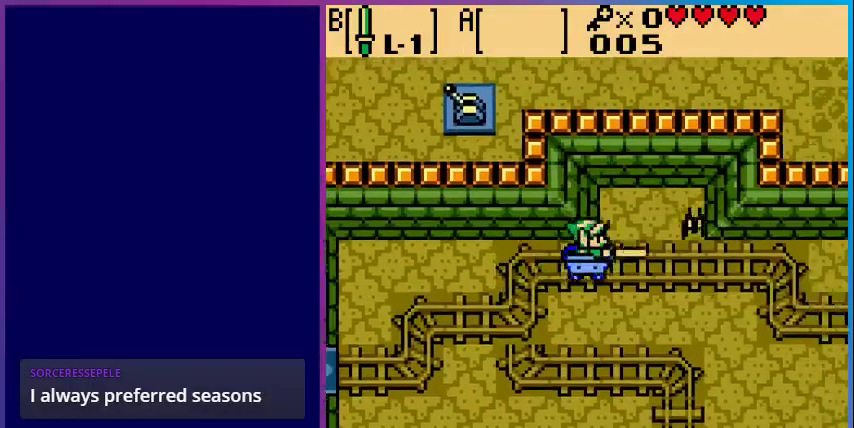
{"buttons": [], "events": [[33, "B", "down"], [100, "B", "up"], [200, "B", "down"], [333, "B", "up"]]}
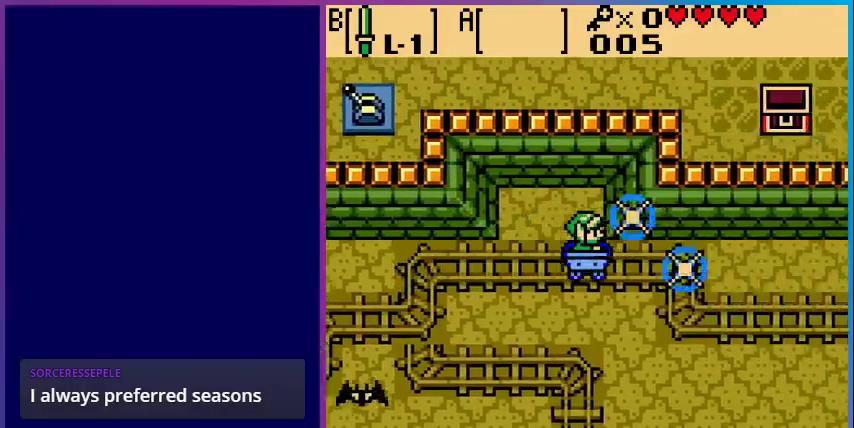
{"buttons": [], "events": []}
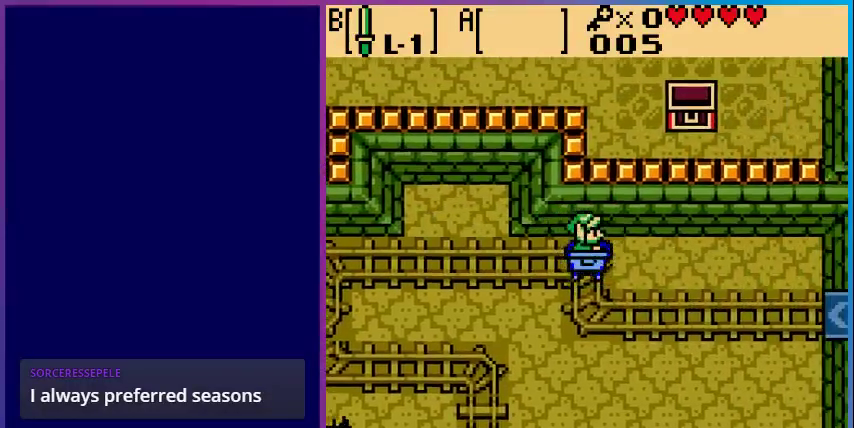
{"buttons": [], "events": []}
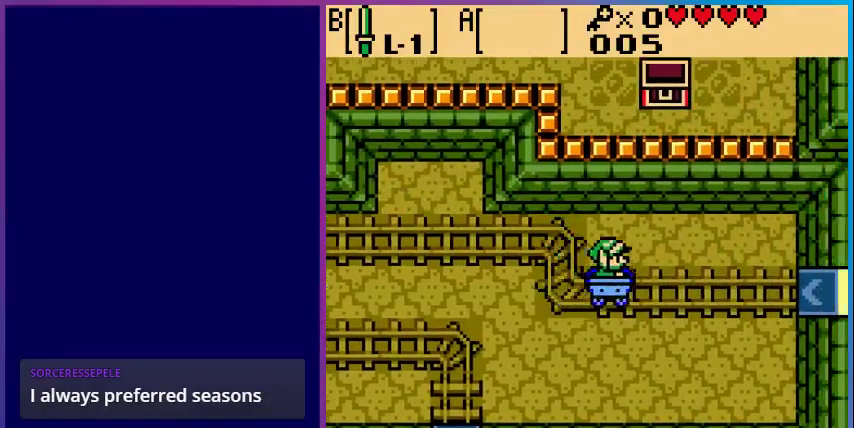
{"buttons": [], "events": []}
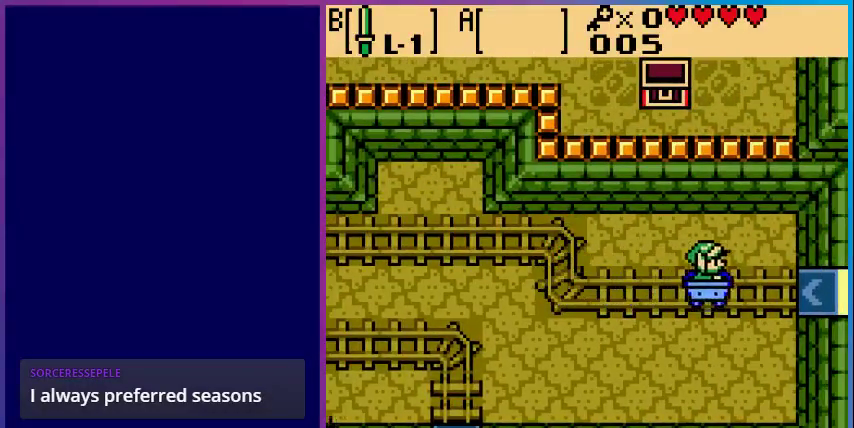
{"buttons": [], "events": []}
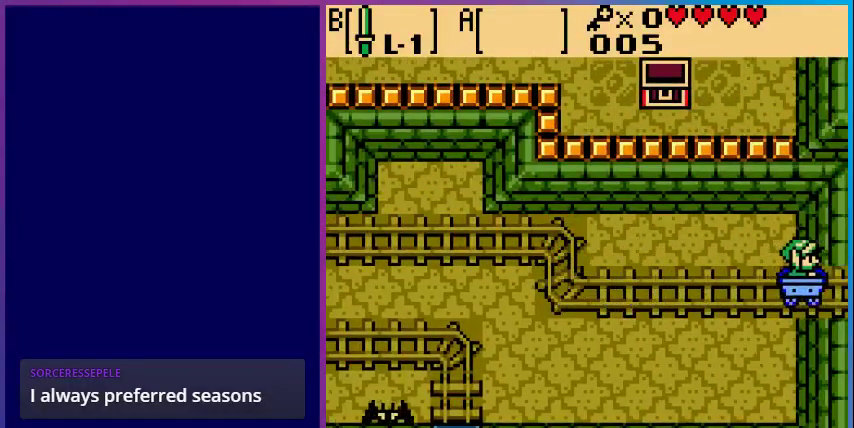
{"buttons": [], "events": []}
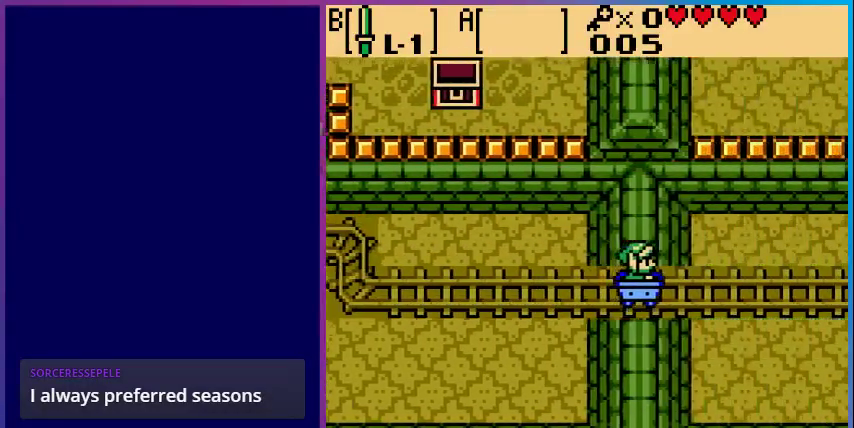
{"buttons": [], "events": []}
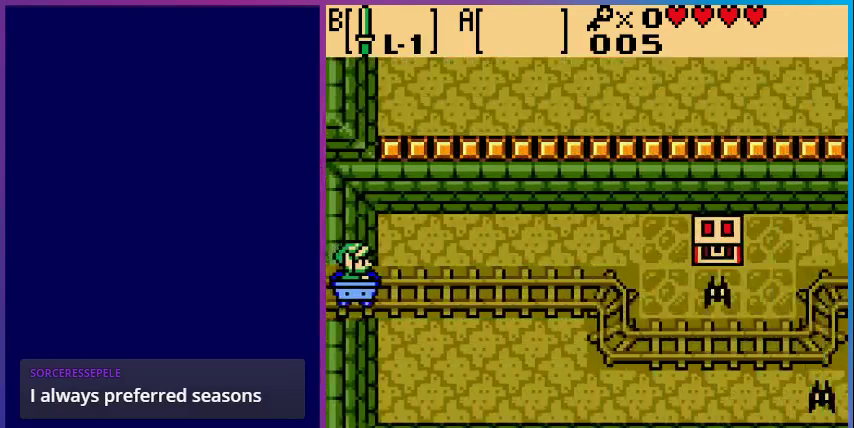
{"buttons": ["B"], "events": [[333, "DPAD_RIGHT", "down"], [433, "B", "down"], [467, "DPAD_RIGHT", "up"]]}
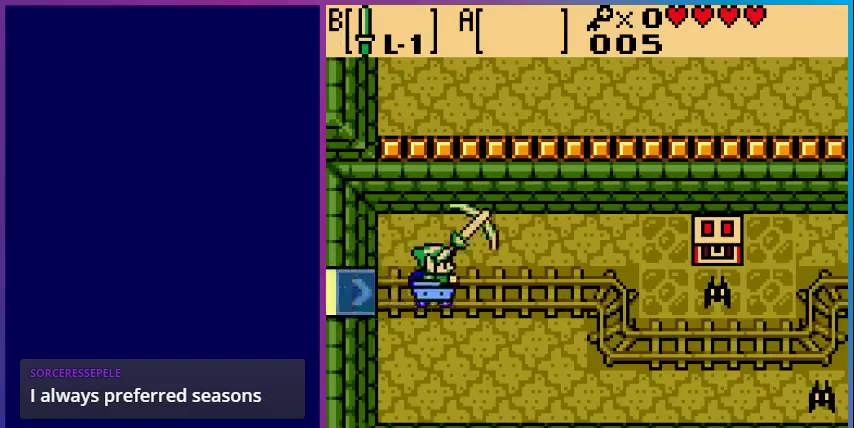
{"buttons": [], "events": [[33, "B", "up"], [133, "B", "down"], [233, "B", "up"], [333, "B", "down"], [433, "B", "up"]]}
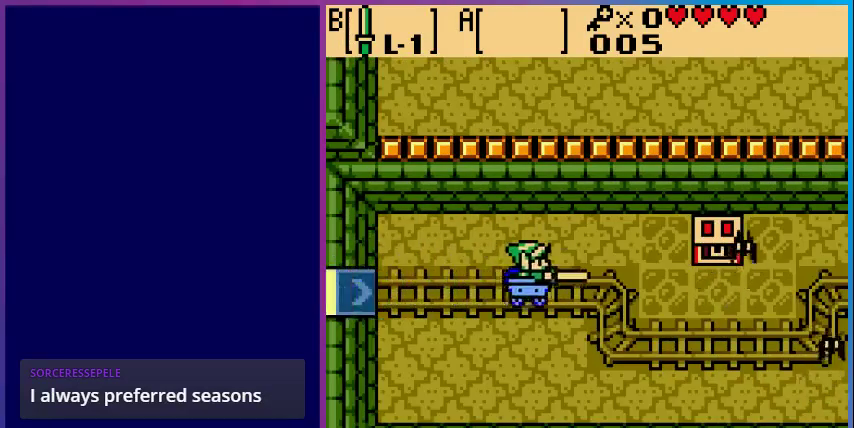
{"buttons": ["B"], "events": [[33, "B", "down"], [133, "B", "up"], [233, "B", "down"], [333, "B", "up"], [433, "B", "down"]]}
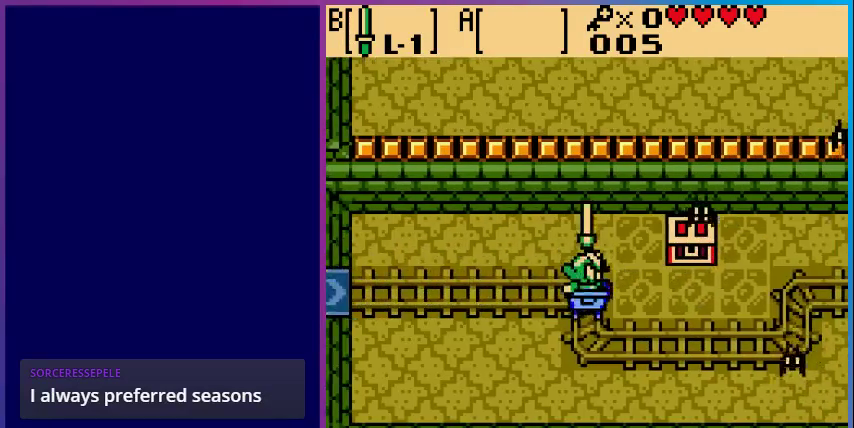
{"buttons": [], "events": [[33, "B", "up"], [133, "B", "down"], [233, "B", "up"], [333, "B", "down"], [433, "B", "up"]]}
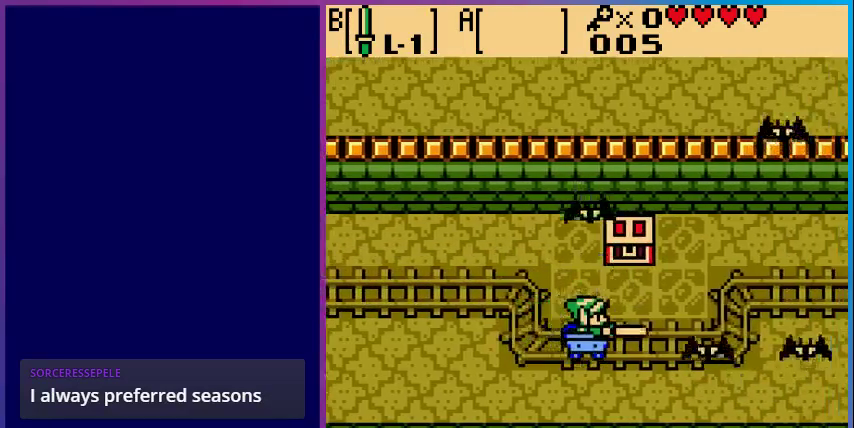
{"buttons": ["B"], "events": [[33, "B", "down"], [133, "B", "up"], [233, "B", "down"], [367, "B", "up"], [433, "B", "down"]]}
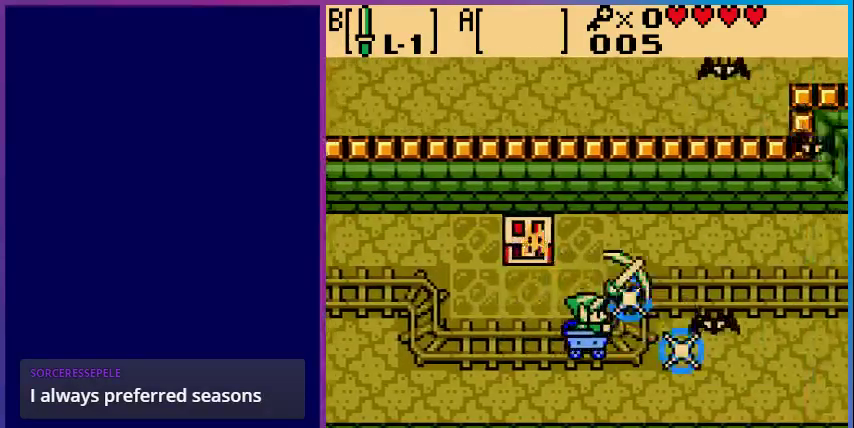
{"buttons": [], "events": [[67, "B", "up"], [133, "B", "down"], [267, "B", "up"], [367, "B", "down"], [467, "B", "up"]]}
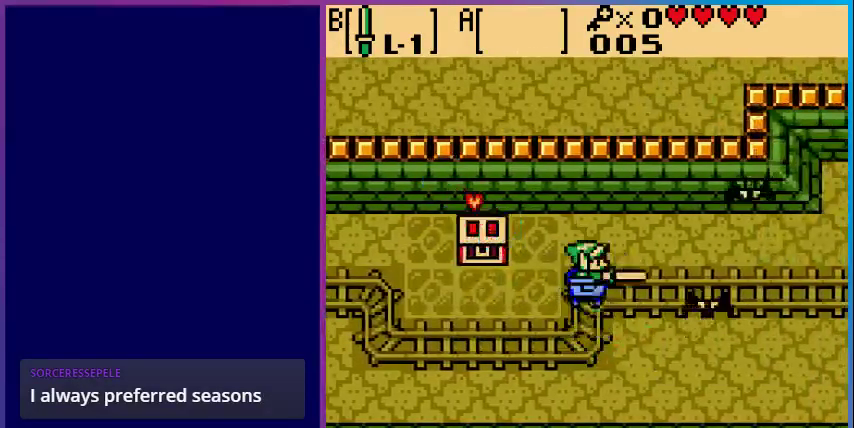
{"buttons": ["B"], "events": [[67, "B", "down"], [200, "B", "up"], [267, "B", "down"], [400, "B", "up"], [467, "B", "down"]]}
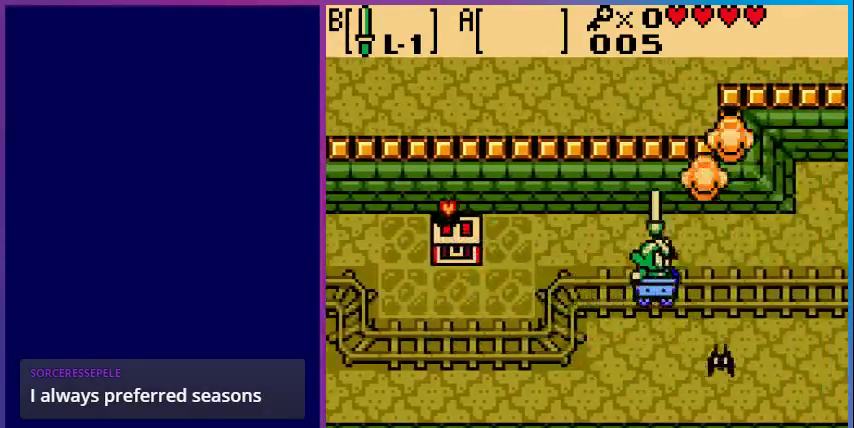
{"buttons": [], "events": [[100, "B", "up"], [200, "B", "down"], [333, "B", "up"]]}
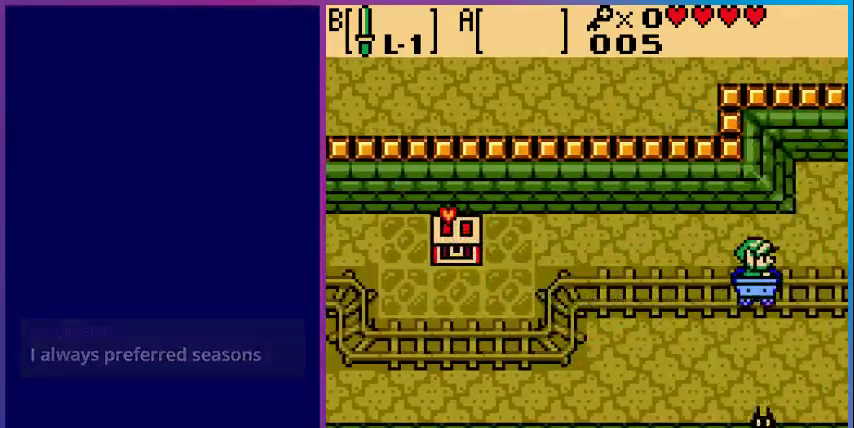
{"buttons": [], "events": []}
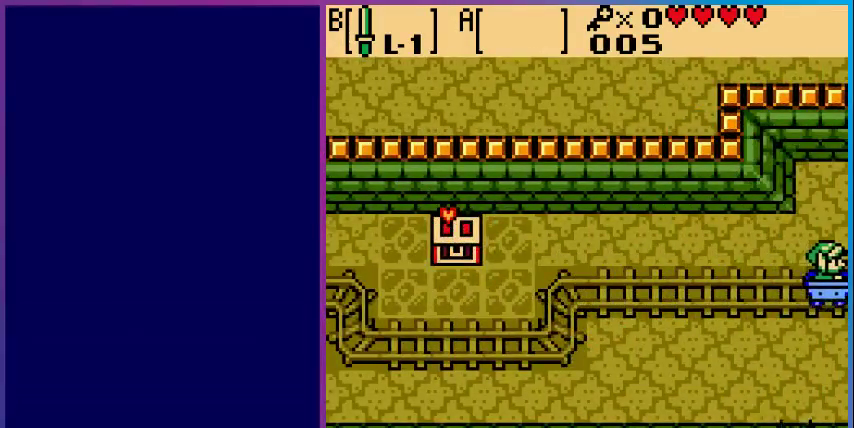
{"buttons": [], "events": []}